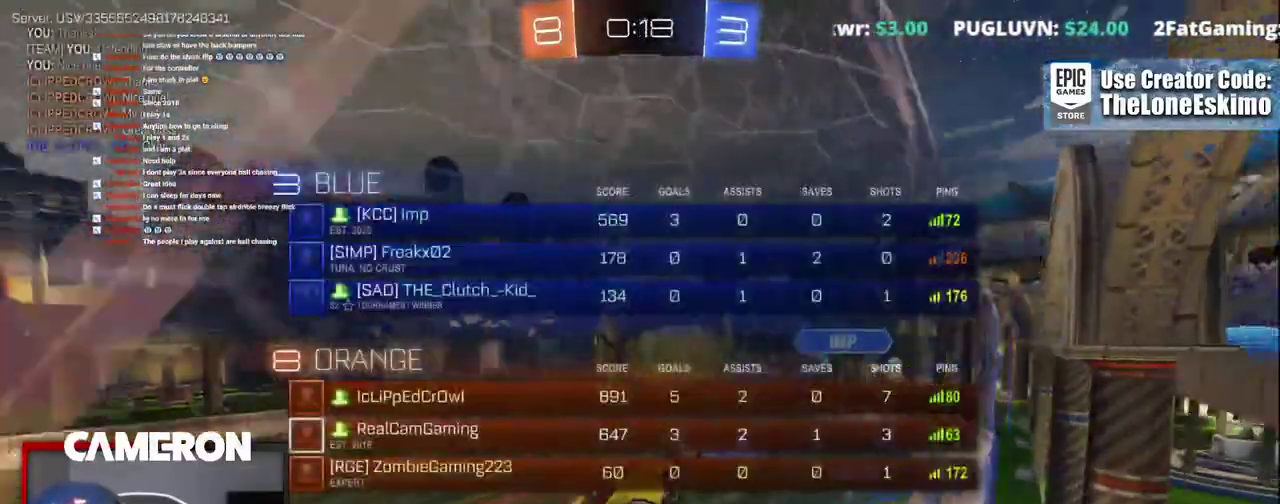
Gameplay with a controller (Xbox layout); each line is a JSON object with the inputs held at the frame after it. "events" lists button and stick changes between this image and that frame as [ms after this image, input, new state], when the widget could be followed in between. This document gives stick clicks only as held states, not as events. Not read: L1 R1.
{"buttons": ["R2"], "left_stick": "up-right", "right_stick": "center", "events": [[17, "A", "up"], [33, "left_stick", "down-right"], [167, "left_stick", "up-right"], [317, "left_stick", "center"], [433, "B", "up"], [433, "left_stick", "up-right"]]}
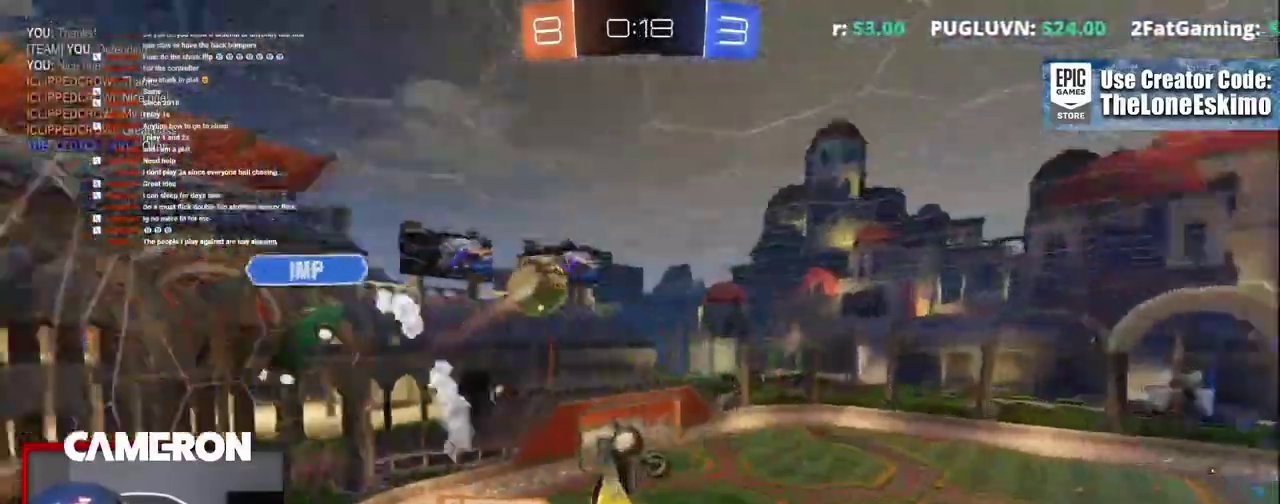
{"buttons": ["R2"], "left_stick": "up-right", "right_stick": "center", "events": [[150, "left_stick", "up"], [467, "left_stick", "up-right"]]}
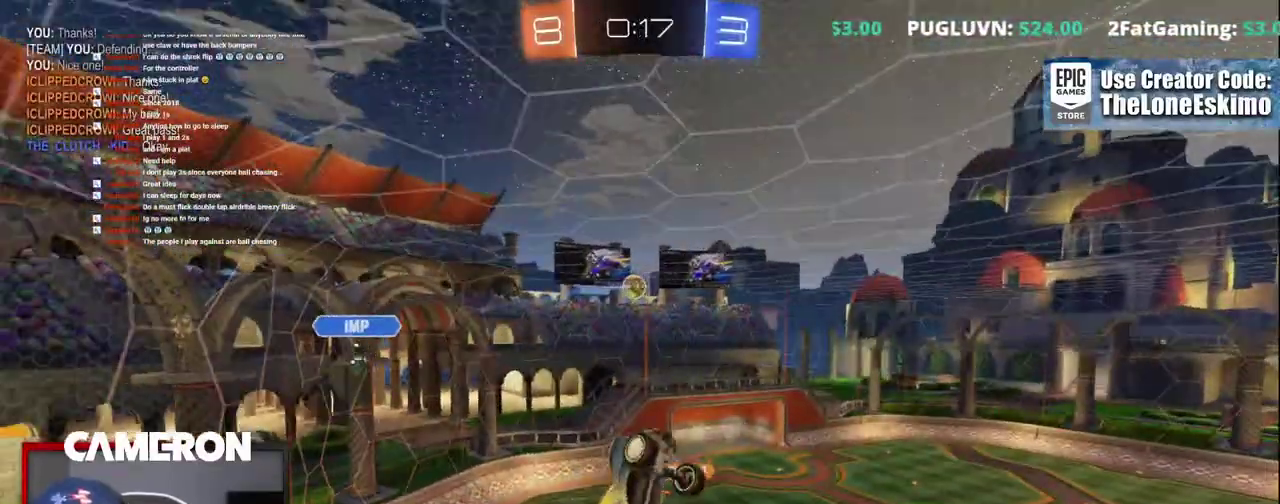
{"buttons": ["R2"], "left_stick": "up-right", "right_stick": "center", "events": []}
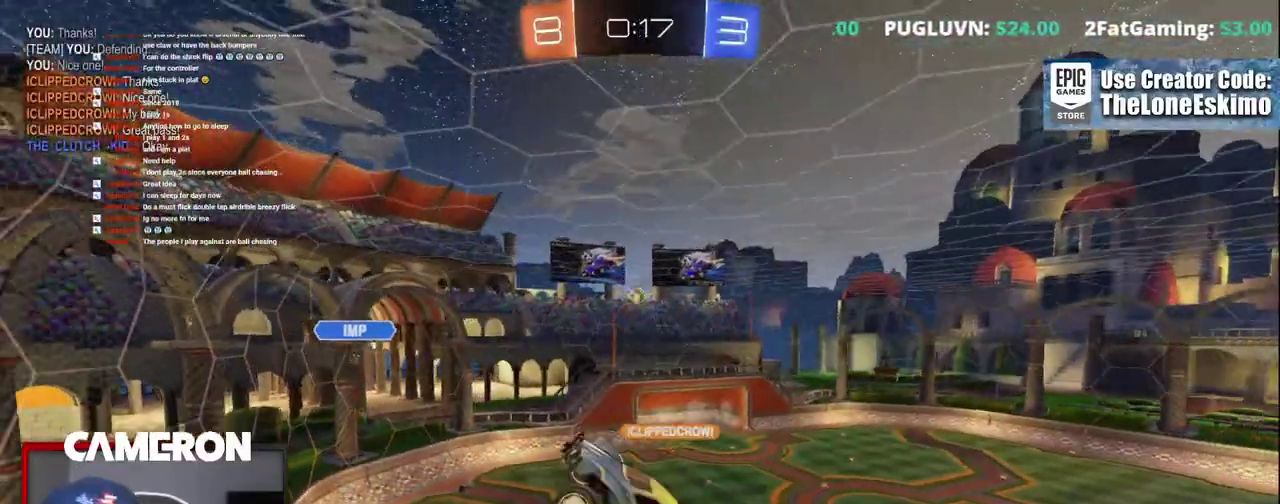
{"buttons": ["R2"], "left_stick": "left", "right_stick": "center", "events": [[150, "left_stick", "down-left"], [317, "left_stick", "up-right"], [367, "left_stick", "center"], [450, "left_stick", "left"]]}
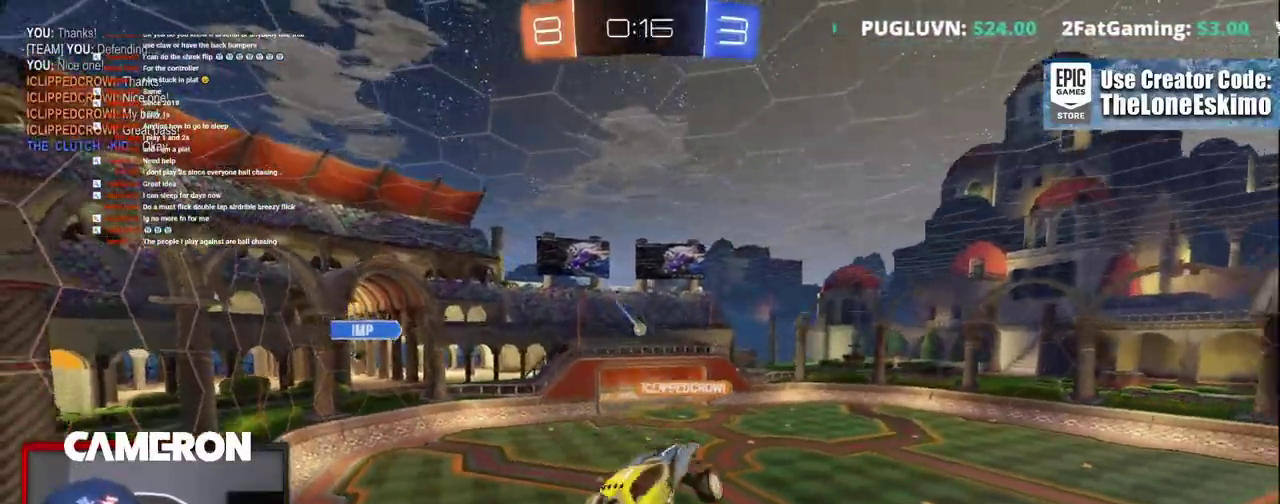
{"buttons": [], "left_stick": "center", "right_stick": "center"}
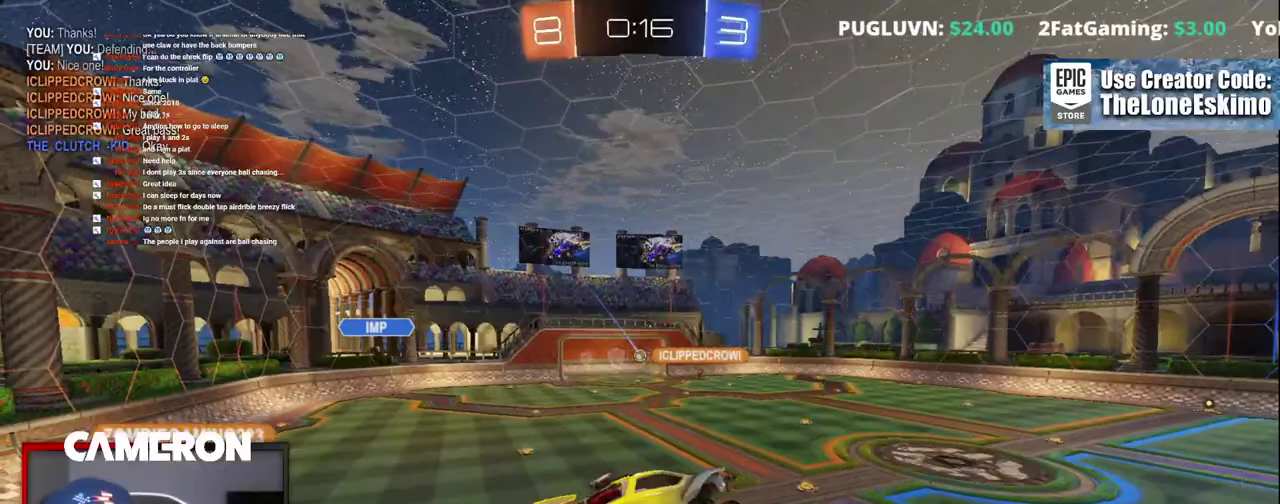
{"buttons": ["B", "R2"], "left_stick": "left", "right_stick": "center", "events": [[267, "R2", "down"], [383, "left_stick", "left"], [450, "B", "down"]]}
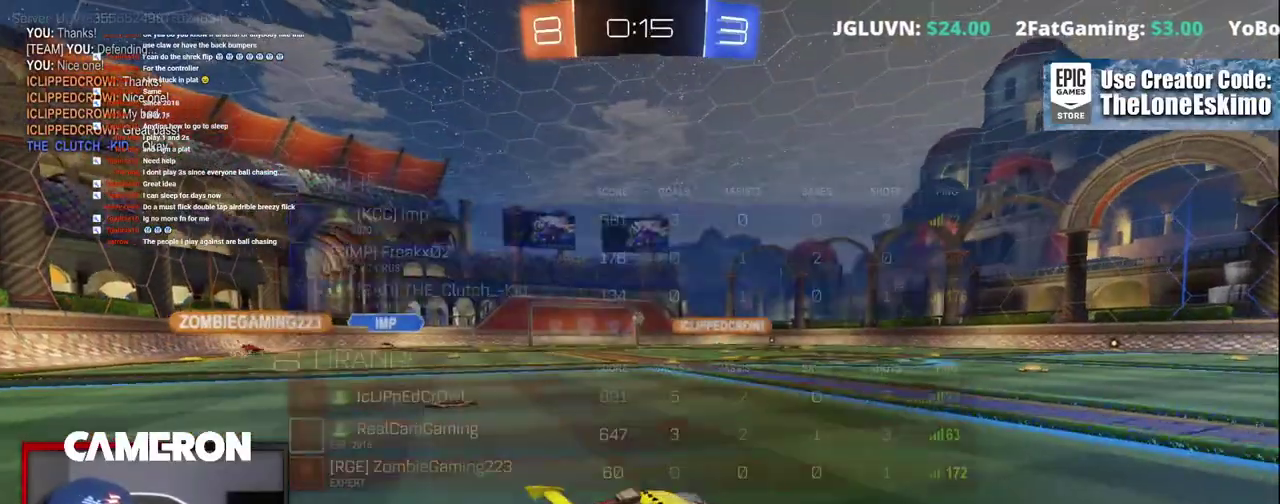
{"buttons": ["B", "R2"], "left_stick": "left", "right_stick": "center", "events": []}
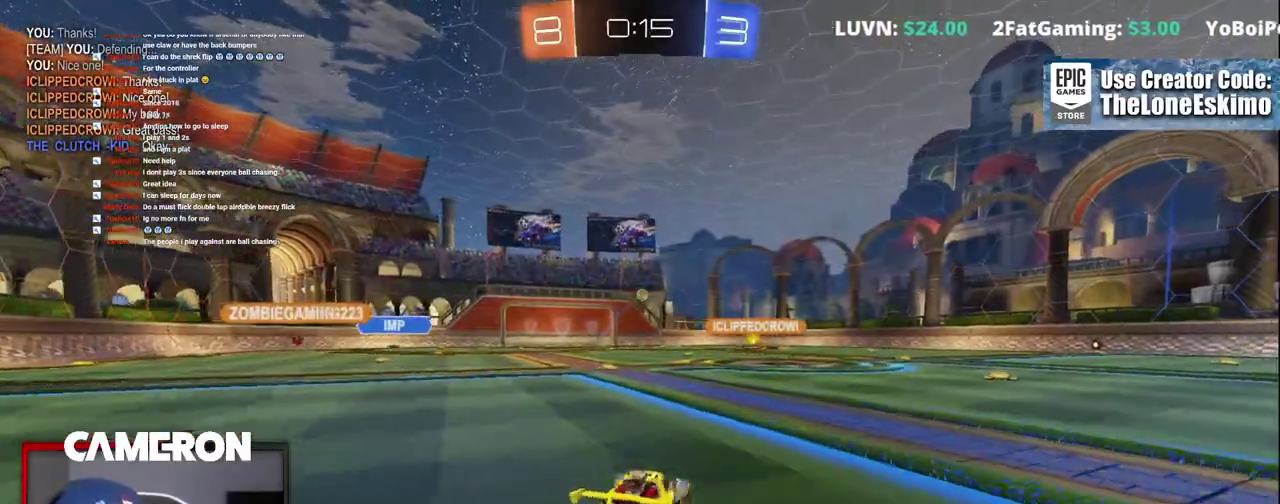
{"buttons": ["A", "R2"], "left_stick": "up", "right_stick": "center", "events": [[117, "left_stick", "center"], [167, "B", "up"], [250, "left_stick", "up"], [283, "A", "down"], [383, "A", "up"], [483, "A", "down"]]}
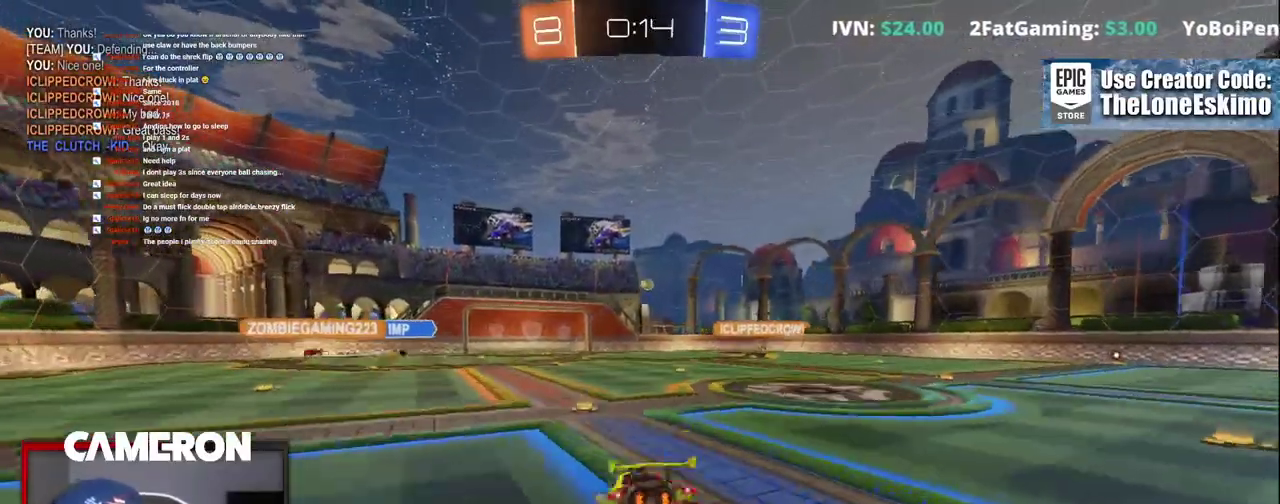
{"buttons": ["R2"], "left_stick": "center", "right_stick": "center", "events": [[83, "A", "up"], [183, "A", "down"], [350, "A", "up"], [433, "left_stick", "up-right"], [500, "left_stick", "center"]]}
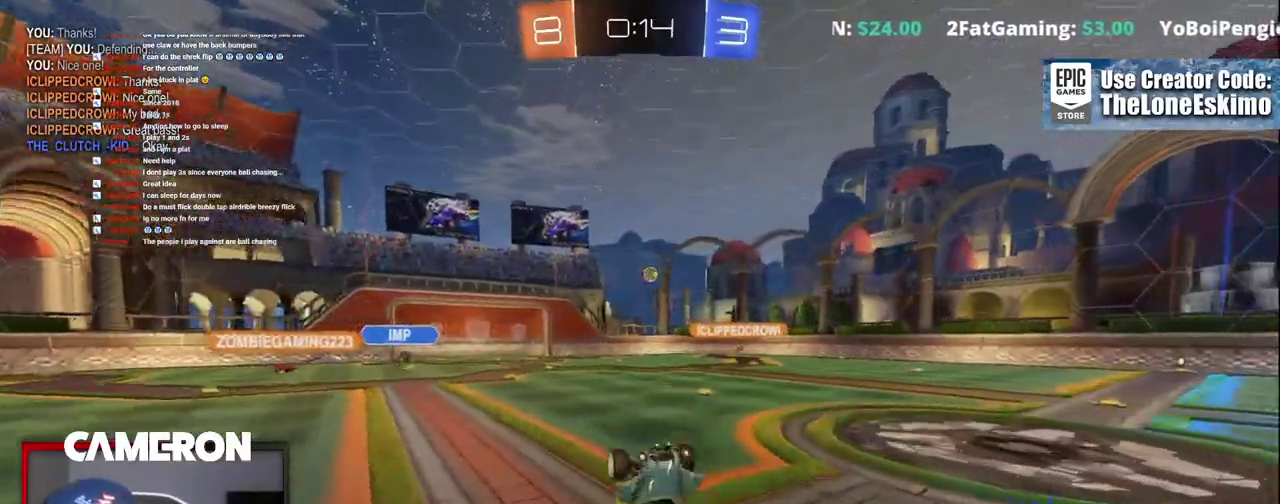
{"buttons": ["R2"], "left_stick": "center", "right_stick": "center", "events": []}
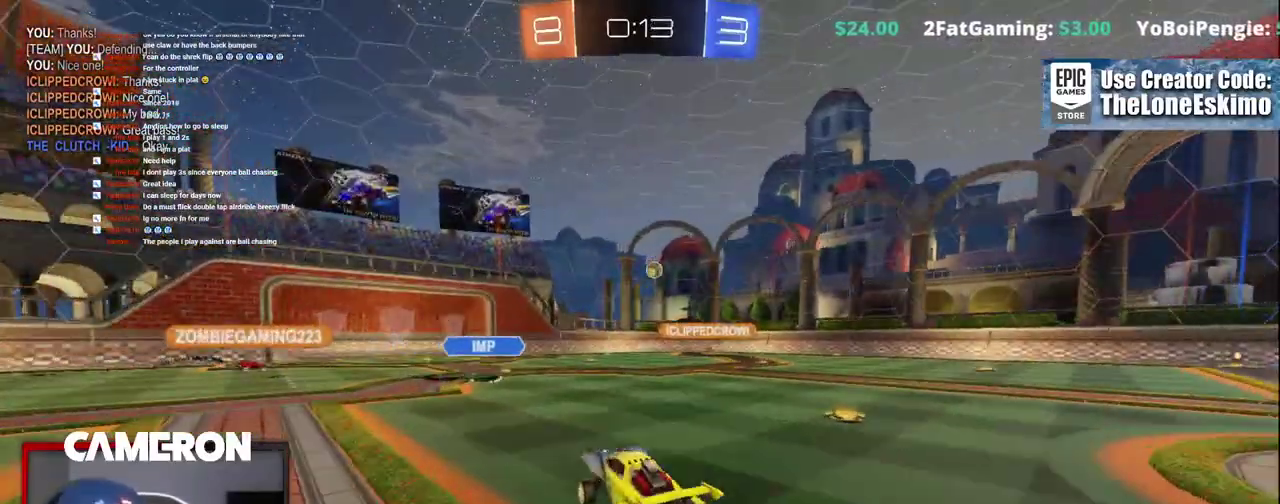
{"buttons": ["R2"], "left_stick": "up-left", "right_stick": "center"}
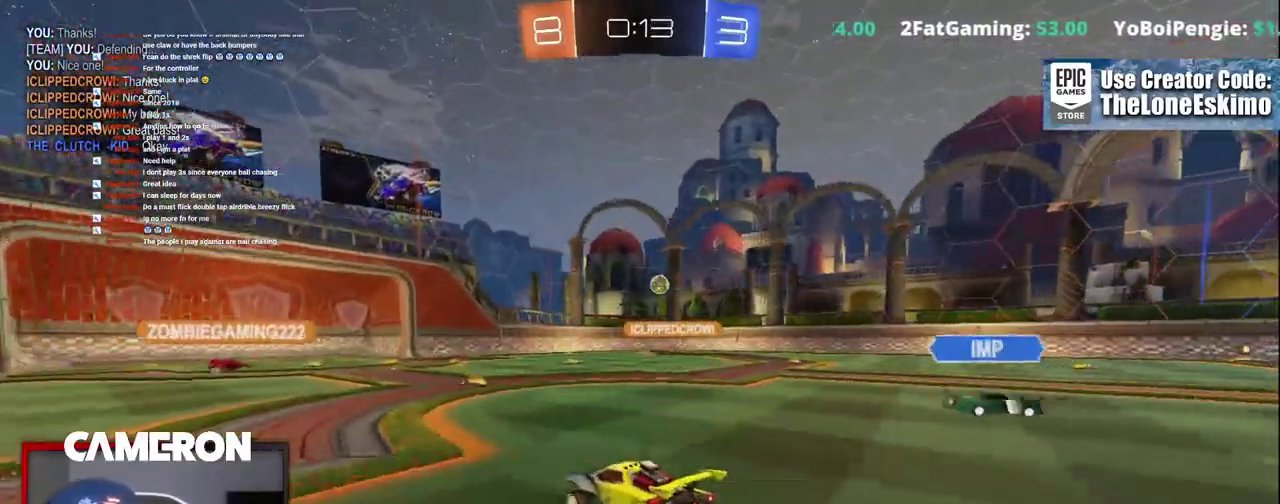
{"buttons": ["R2"], "left_stick": "center", "right_stick": "center"}
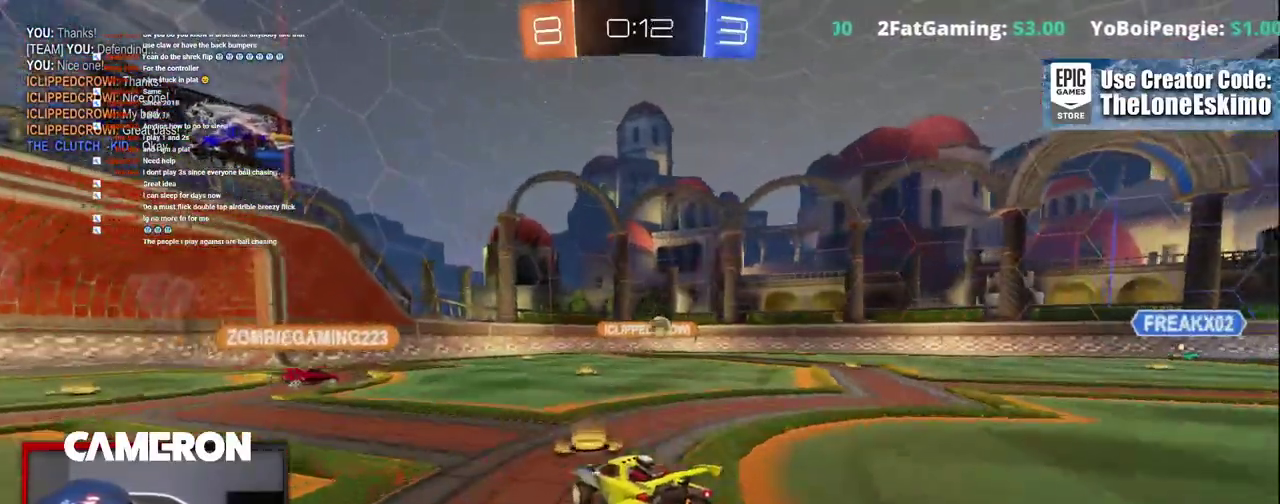
{"buttons": ["R2"], "left_stick": "left", "right_stick": "center", "events": [[33, "left_stick", "left"]]}
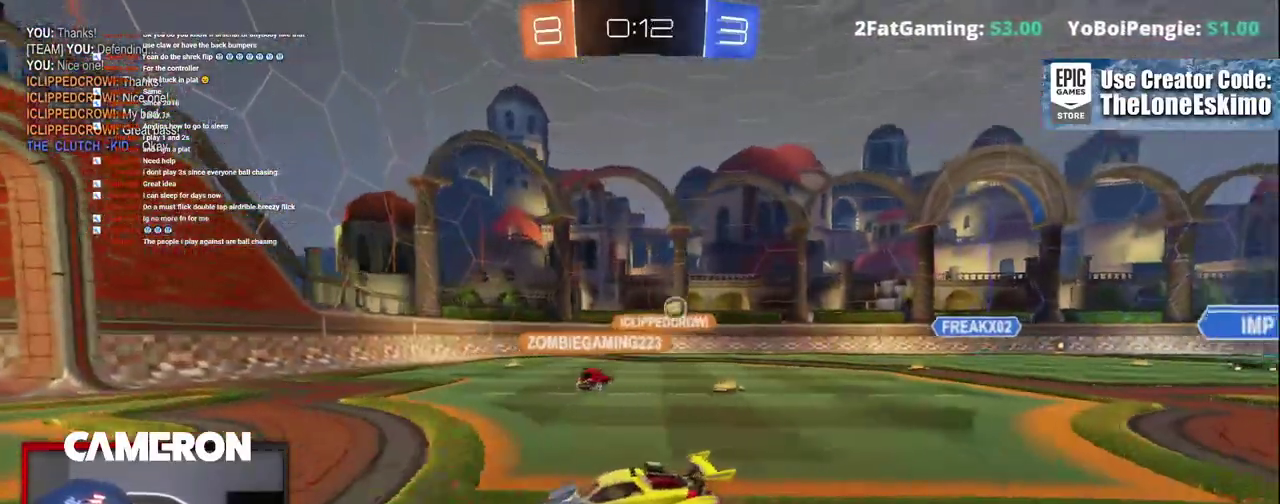
{"buttons": ["X", "R2"], "left_stick": "right", "right_stick": "center", "events": [[100, "left_stick", "center"], [283, "left_stick", "right"], [400, "X", "down"]]}
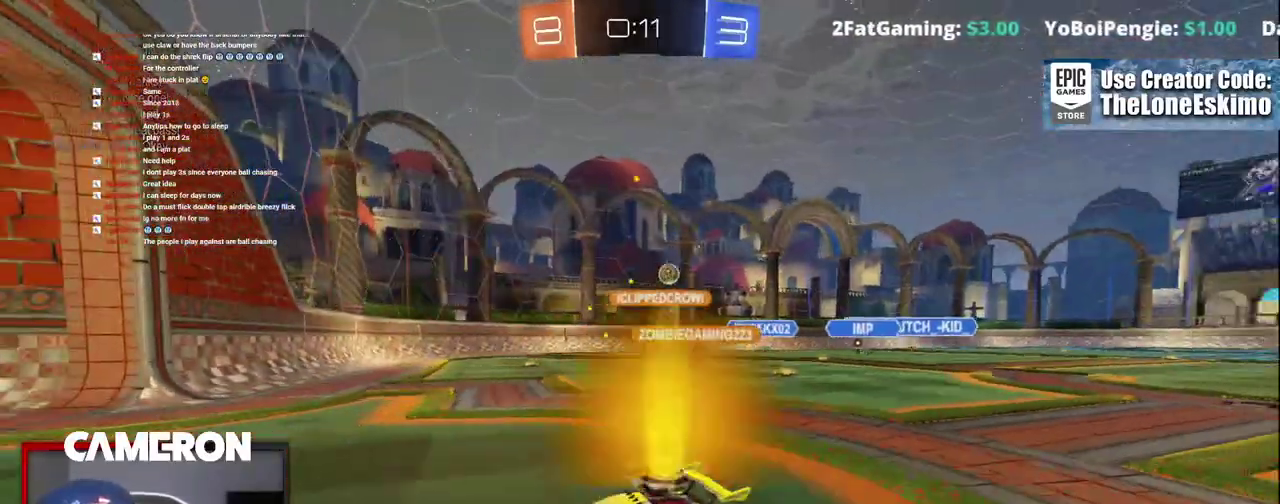
{"buttons": ["R2"], "left_stick": "center", "right_stick": "center", "events": [[100, "X", "up"], [467, "left_stick", "center"]]}
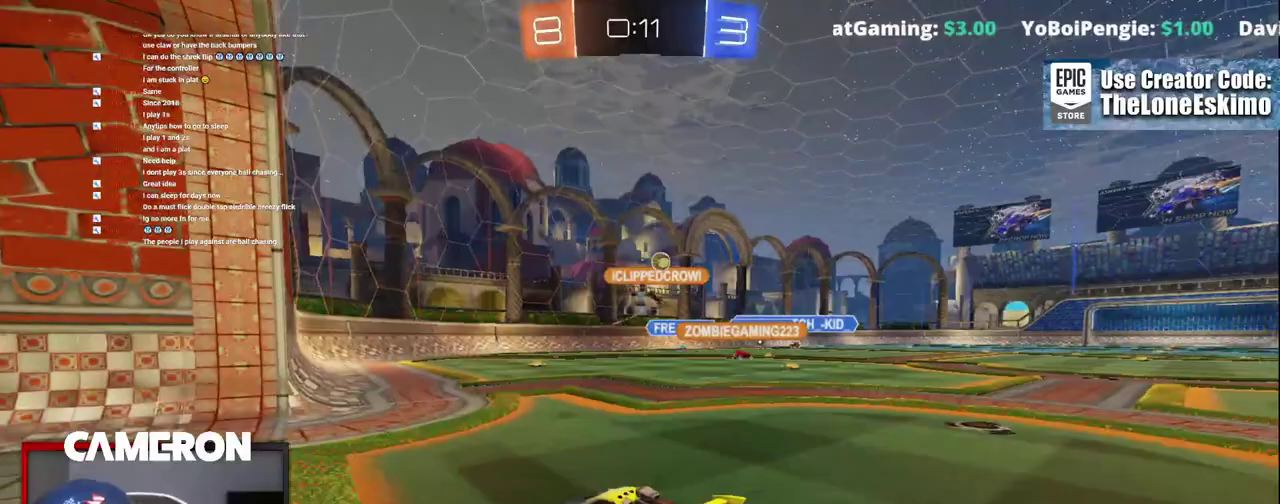
{"buttons": ["R2"], "left_stick": "center", "right_stick": "center", "events": [[83, "left_stick", "right"], [433, "left_stick", "center"]]}
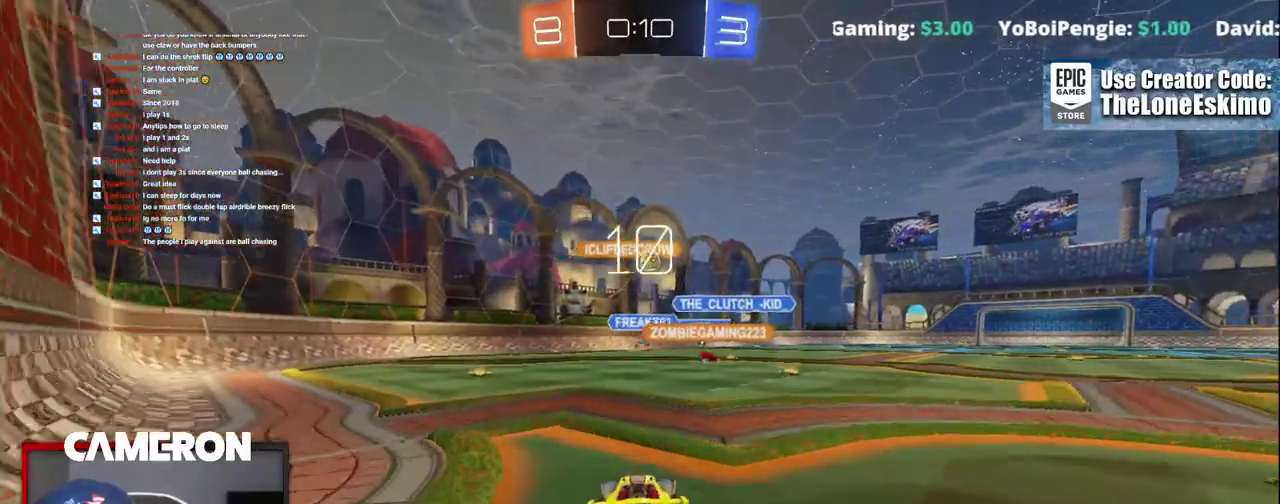
{"buttons": ["R2"], "left_stick": "right", "right_stick": "center", "events": [[183, "R2", "up"], [200, "L2", "down"], [367, "R2", "down"], [400, "L2", "up"], [417, "left_stick", "right"]]}
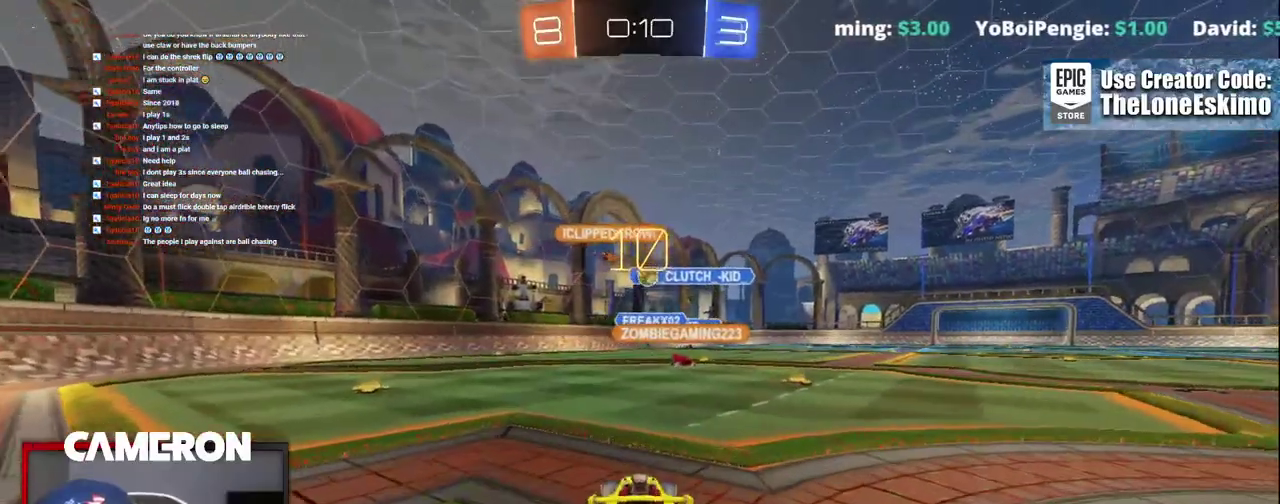
{"buttons": ["R2"], "left_stick": "center", "right_stick": "center", "events": [[17, "left_stick", "center"], [83, "left_stick", "left"], [233, "left_stick", "center"], [317, "left_stick", "right"], [500, "left_stick", "center"]]}